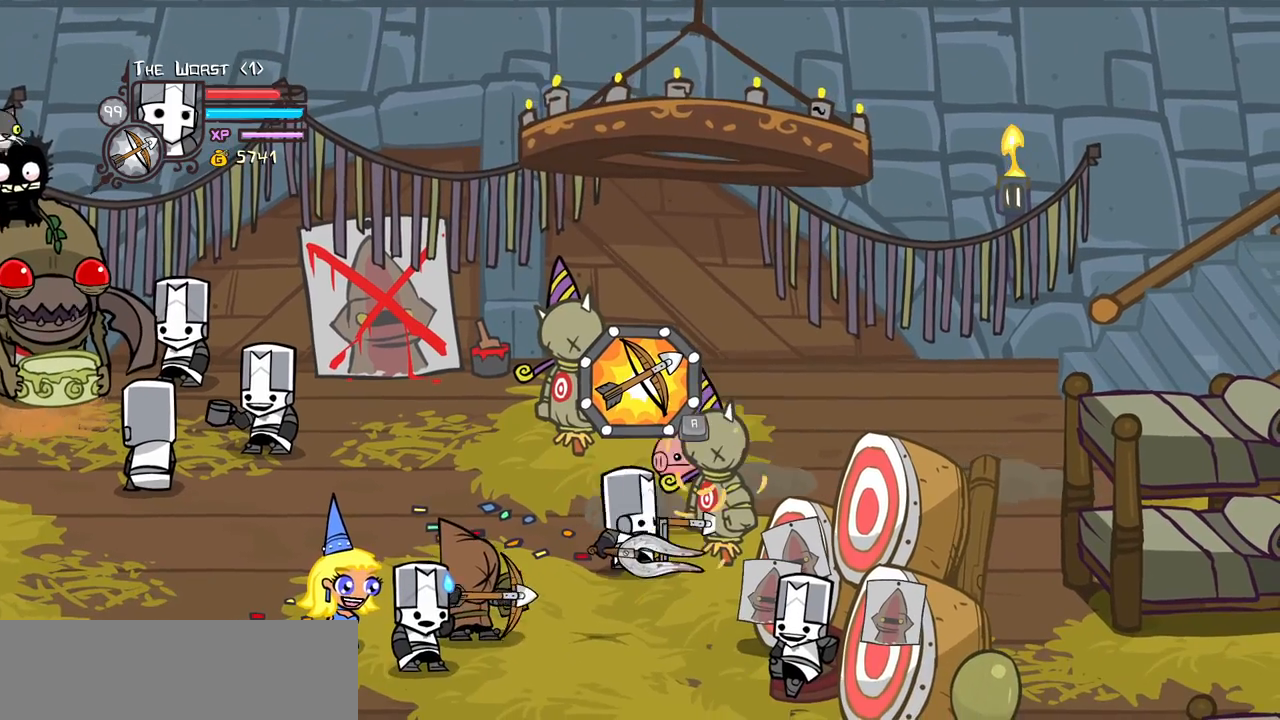
Gameplay with keyboard; each line is a JSON object with the keys held at the frame after it. "events" lists presses ("down") and releases ("up") of "block", "down", "heavy", "item", "iteml", "itemr", "jump", "left", "light", "magic", "right" and "up" between this image and that frame as [ms after this image, input, new state], when the widget could be followed in between. No other keys are recorded. Mouse input is not recorded. Key names are as the overlay labels them; some are game actions (e.g. jump) rather than physical keys.
{"keys": ["block", "up"], "events": [[167, "item", "down"], [167, "up", "down"], [267, "item", "up"], [367, "item", "down"], [500, "item", "up"]]}
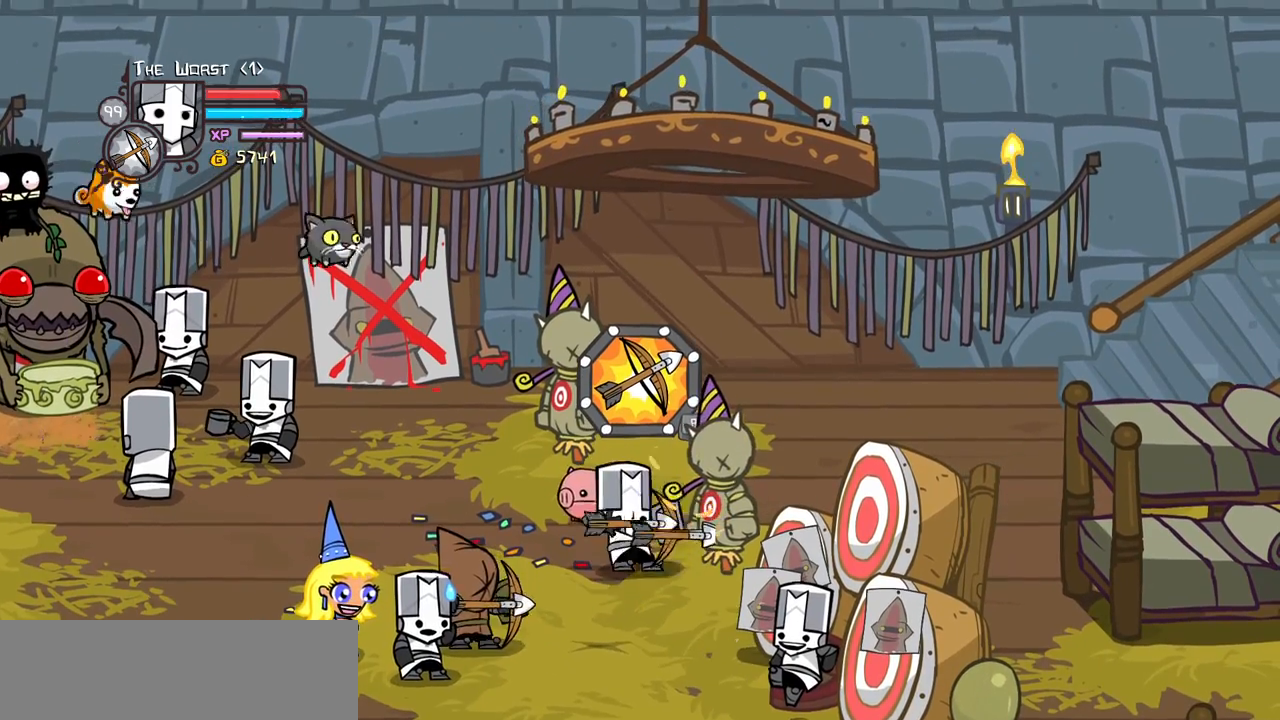
{"keys": ["down", "jump"], "events": [[100, "item", "down"], [150, "up", "up"], [183, "item", "up"], [417, "block", "up"], [467, "down", "down"], [467, "jump", "down"]]}
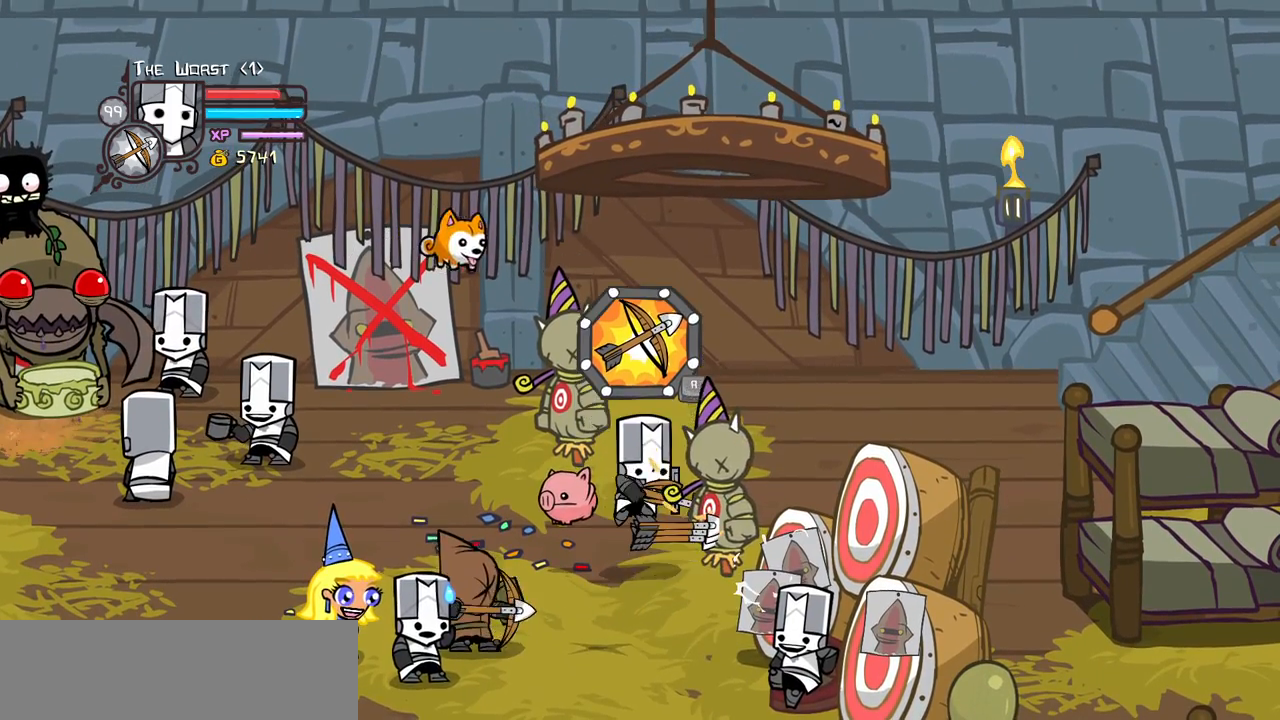
{"keys": ["item"], "events": [[17, "down", "up"], [17, "item", "down"], [117, "jump", "up"], [167, "item", "up"], [250, "item", "down"], [400, "item", "up"], [433, "item", "down"]]}
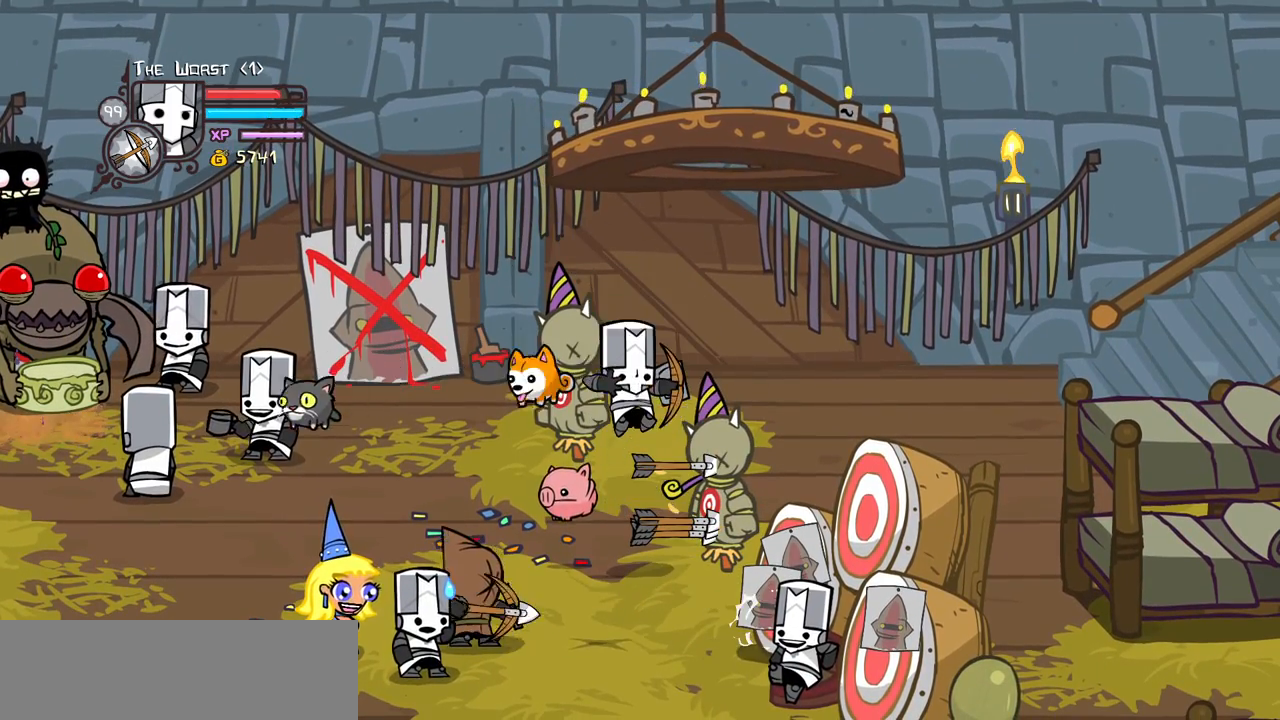
{"keys": [], "events": [[133, "item", "up"]]}
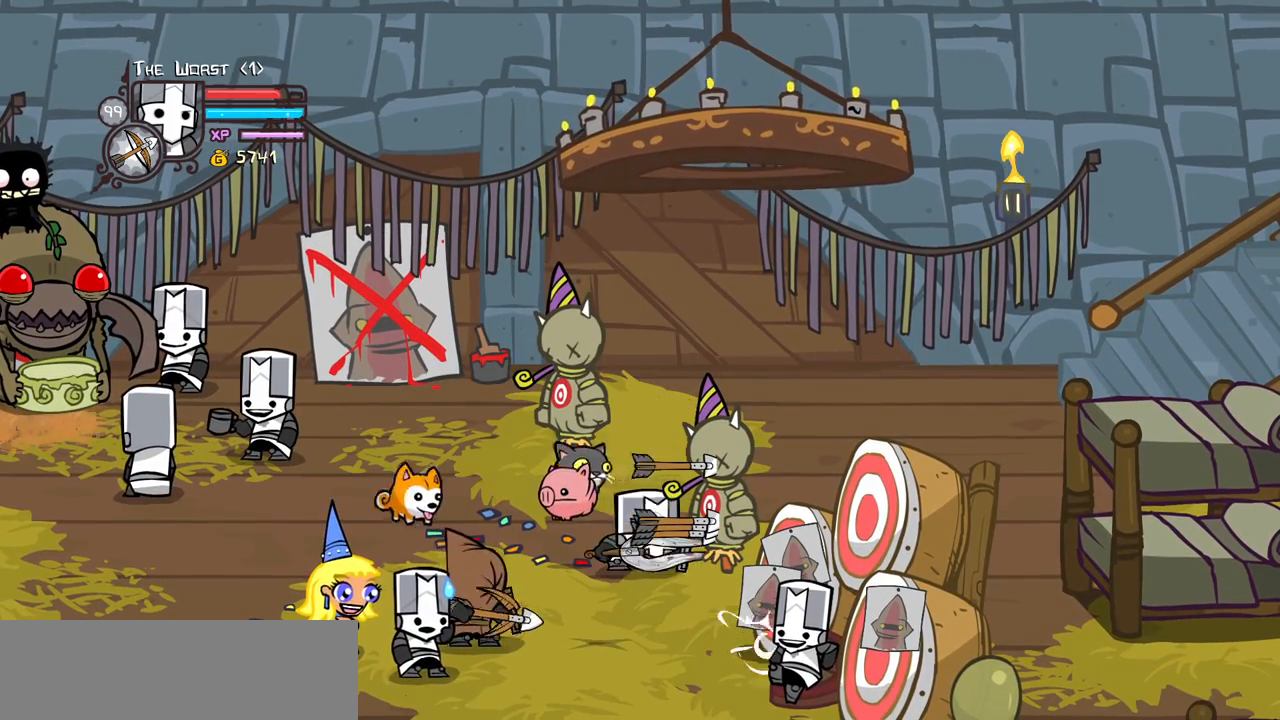
{"keys": [], "events": [[183, "item", "down"], [183, "jump", "down"], [283, "jump", "up"], [333, "item", "up"]]}
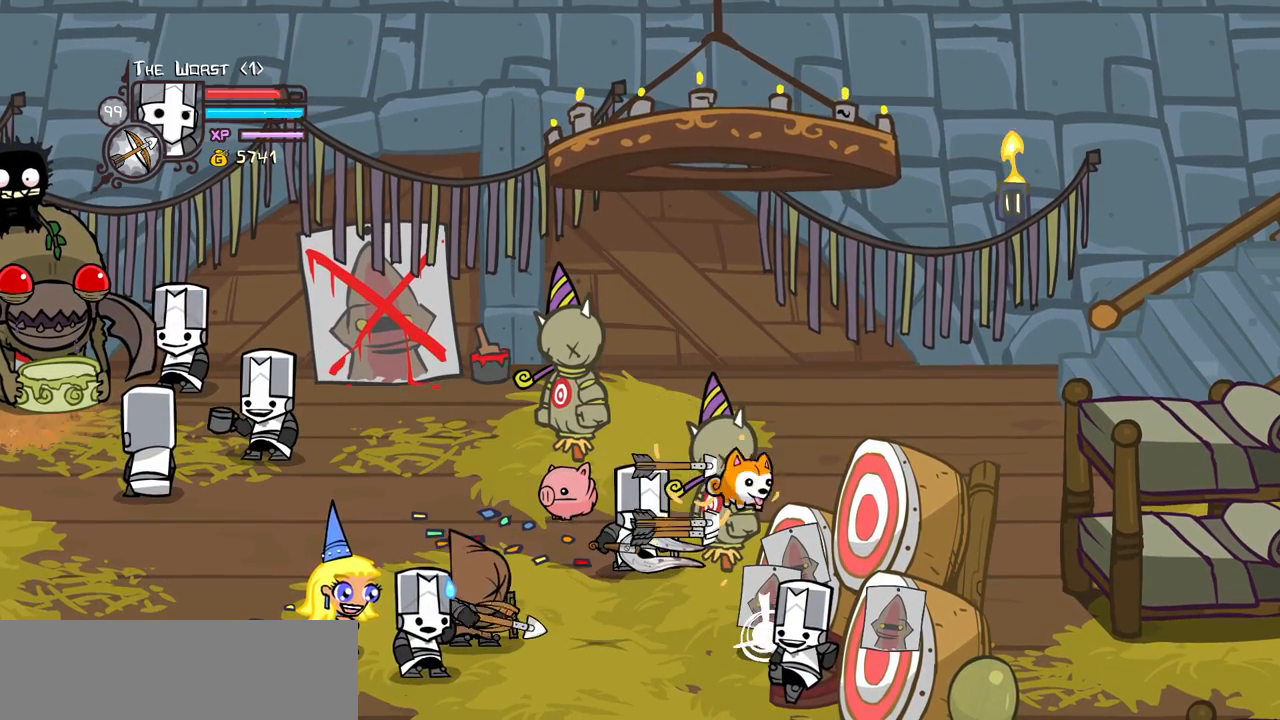
{"keys": [], "events": [[150, "item", "down"], [300, "item", "up"], [400, "item", "down"], [483, "item", "up"]]}
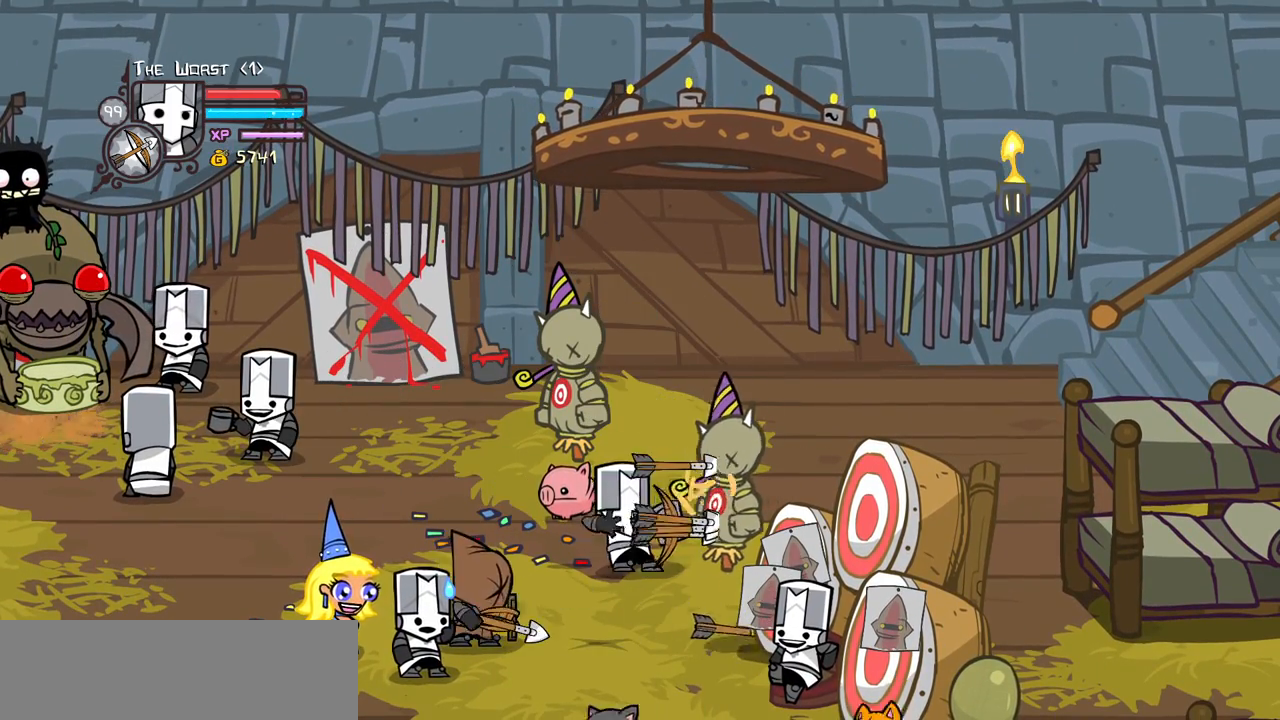
{"keys": ["item"], "events": [[133, "item", "down"], [217, "item", "up"], [317, "item", "down"], [417, "item", "up"], [500, "item", "down"]]}
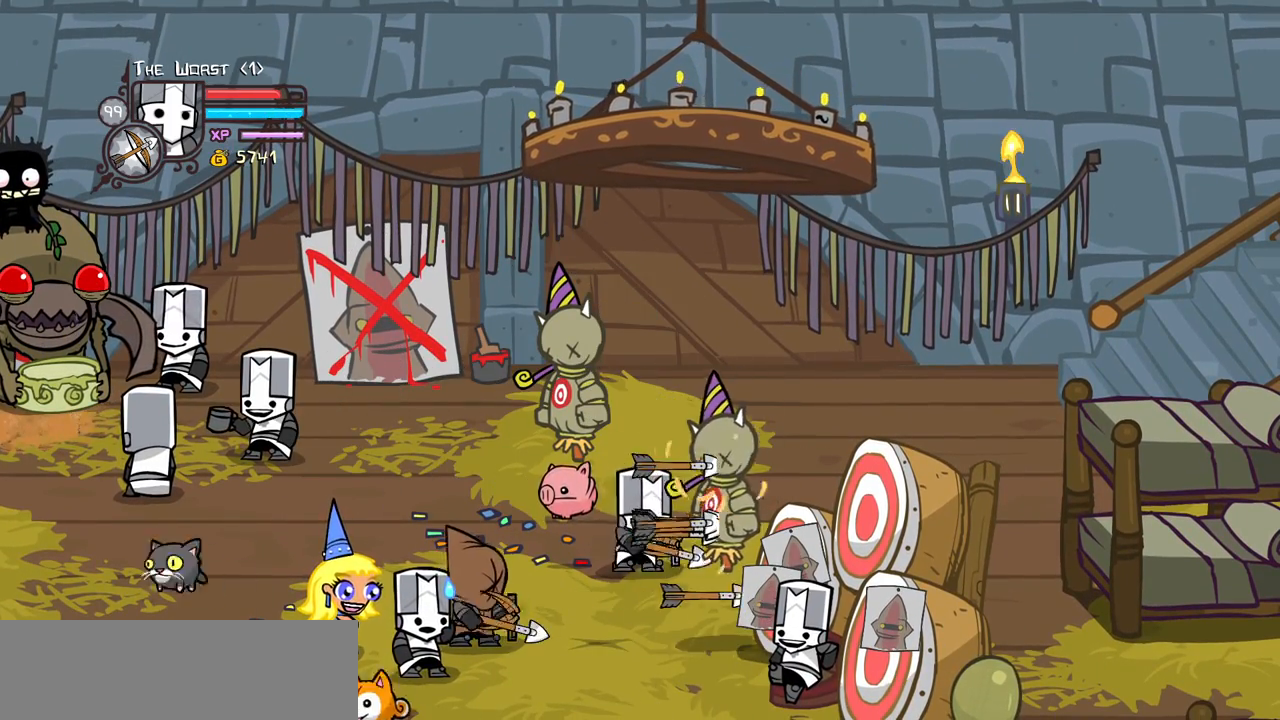
{"keys": ["item"]}
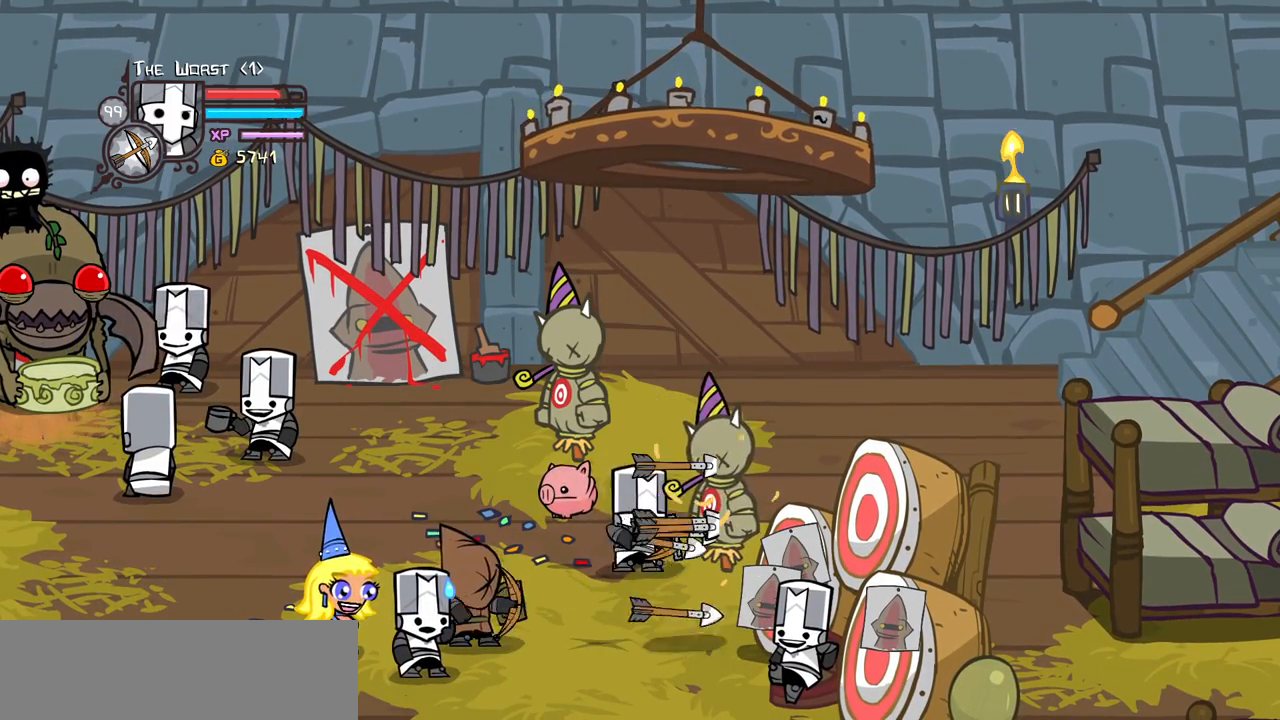
{"keys": [], "events": [[17, "item", "up"], [150, "item", "down"], [250, "item", "up"], [350, "item", "down"], [433, "item", "up"]]}
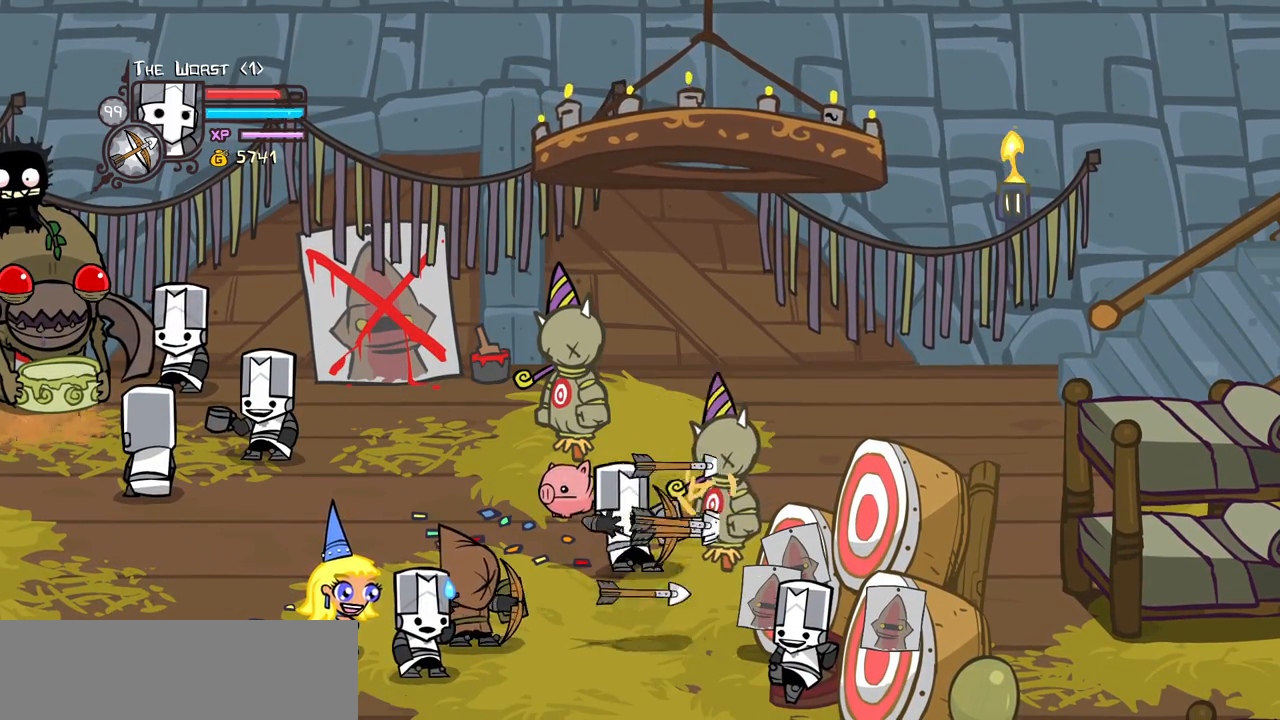
{"keys": ["left"], "events": [[33, "left", "down"]]}
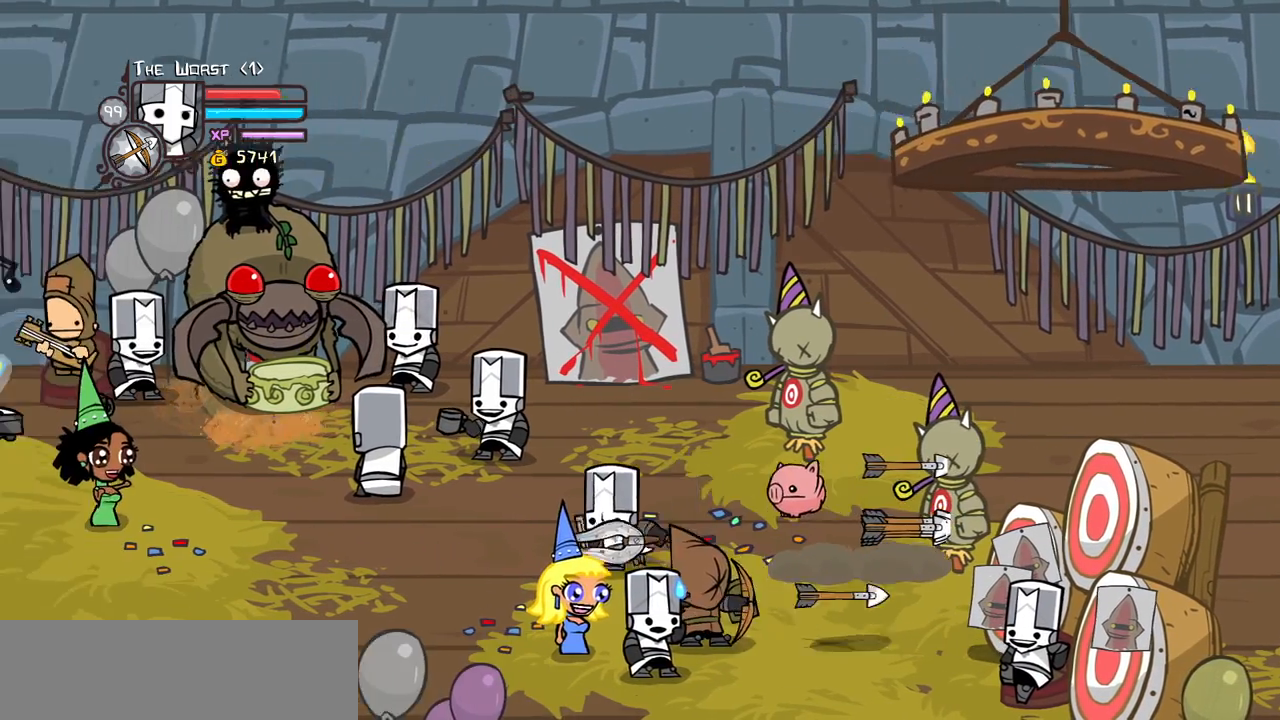
{"keys": ["block", "down", "right"], "events": [[50, "down", "down"], [50, "left", "up"], [50, "right", "down"], [183, "down", "up"], [233, "right", "up"], [283, "block", "down"], [467, "down", "down"], [467, "right", "down"]]}
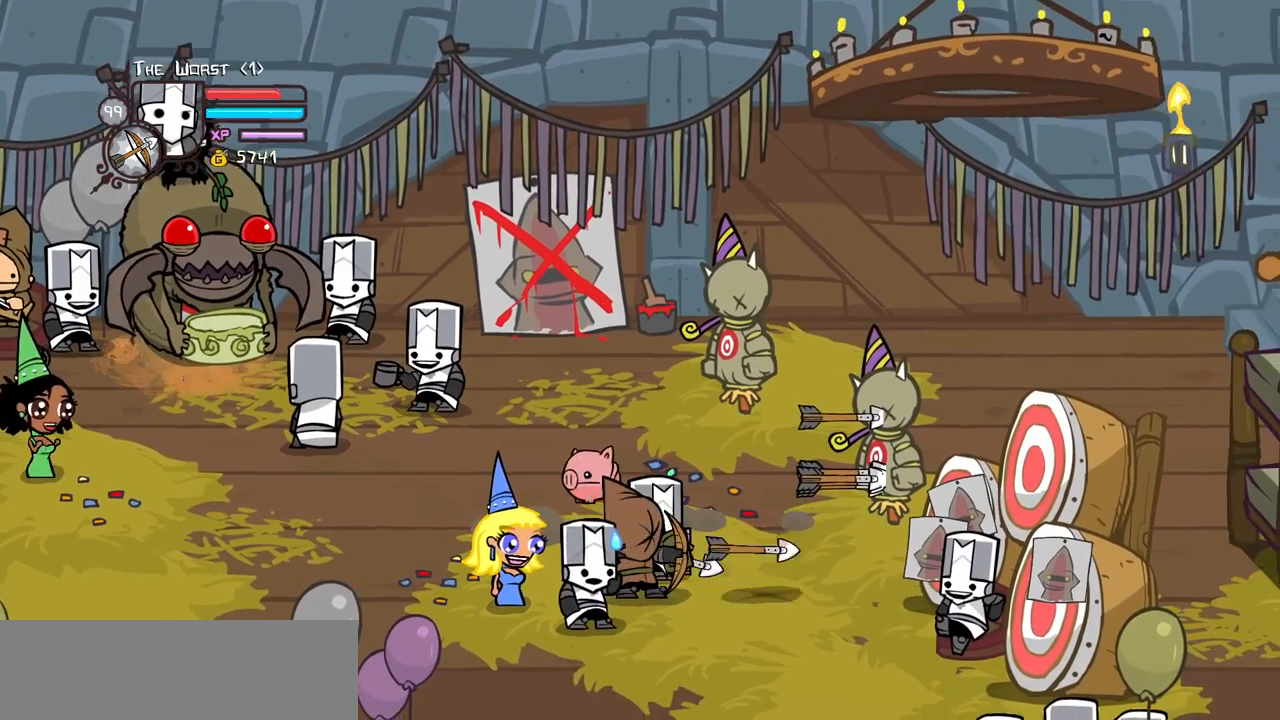
{"keys": ["block", "down", "right"], "events": [[17, "item", "down"], [67, "right", "up"], [117, "down", "up"], [117, "item", "up"], [350, "right", "down"], [483, "down", "down"]]}
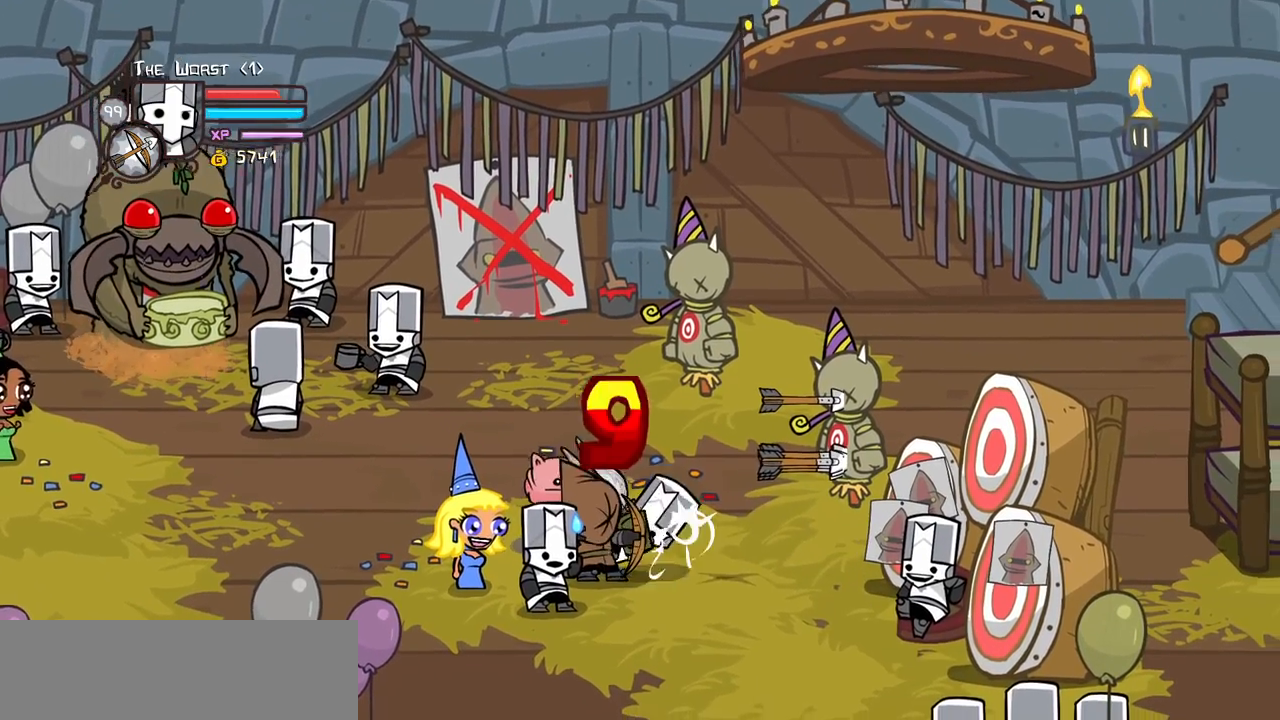
{"keys": ["block"], "events": [[83, "down", "up"], [83, "right", "up"]]}
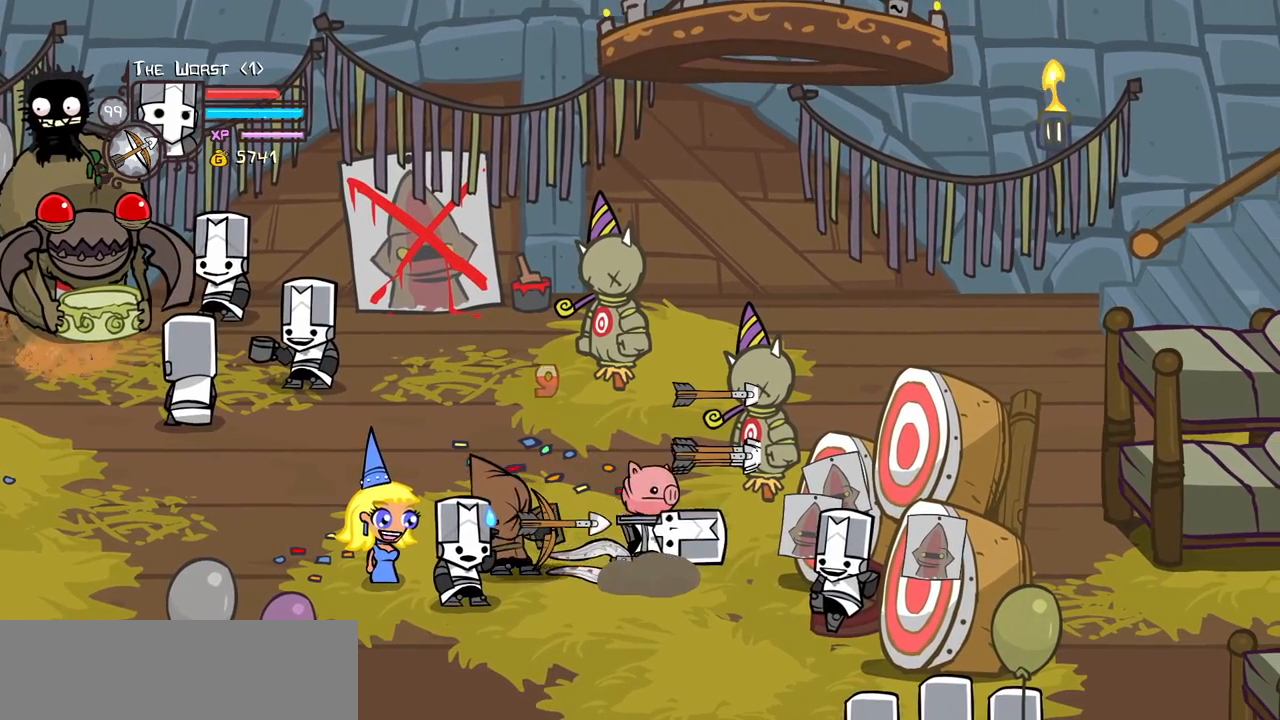
{"keys": ["block", "down"], "events": [[50, "block", "up"], [233, "block", "down"], [383, "down", "down"]]}
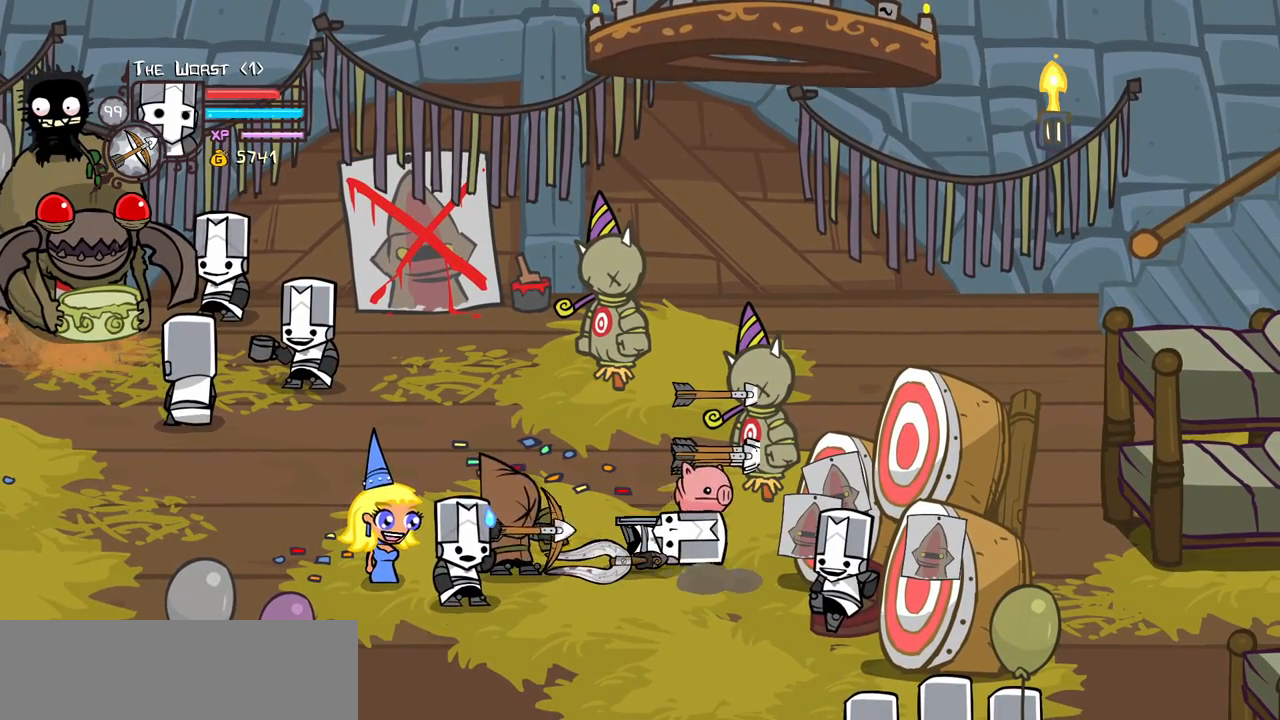
{"keys": ["block", "light"], "events": [[117, "down", "up"], [433, "light", "down"]]}
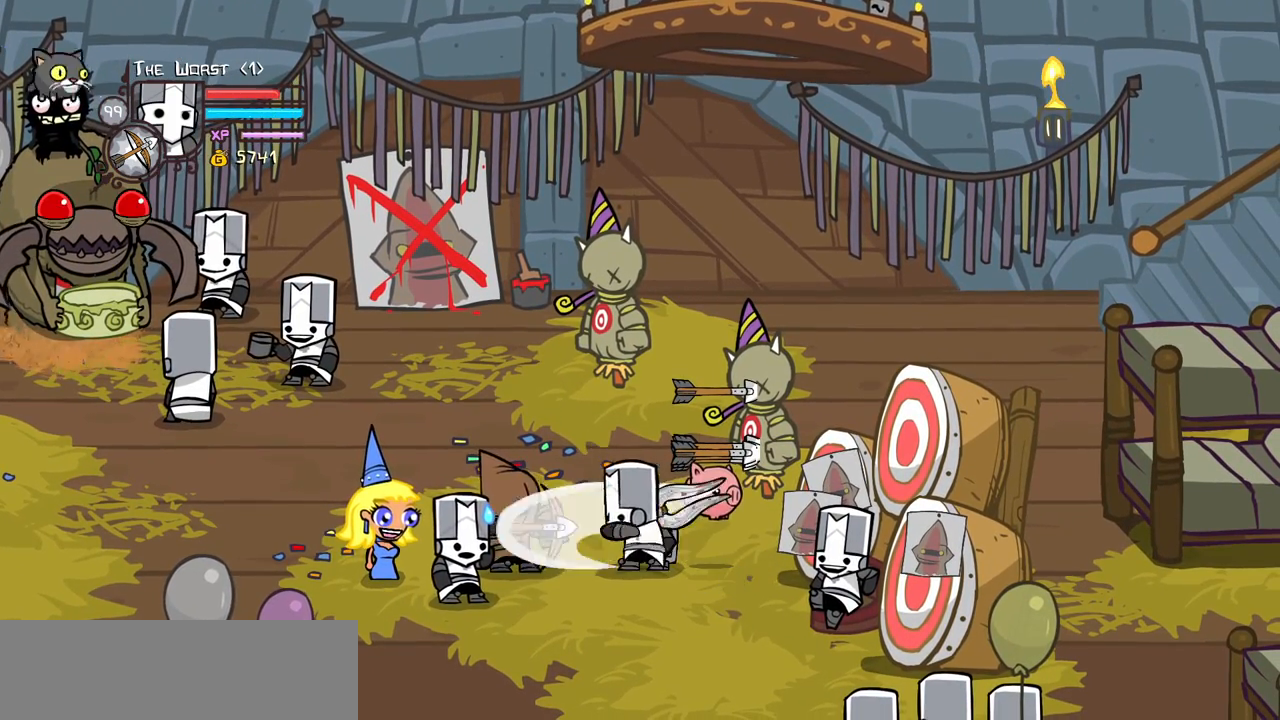
{"keys": ["down", "jump", "left"], "events": [[133, "light", "up"], [267, "down", "down"], [417, "jump", "down"], [417, "left", "down"], [450, "block", "up"]]}
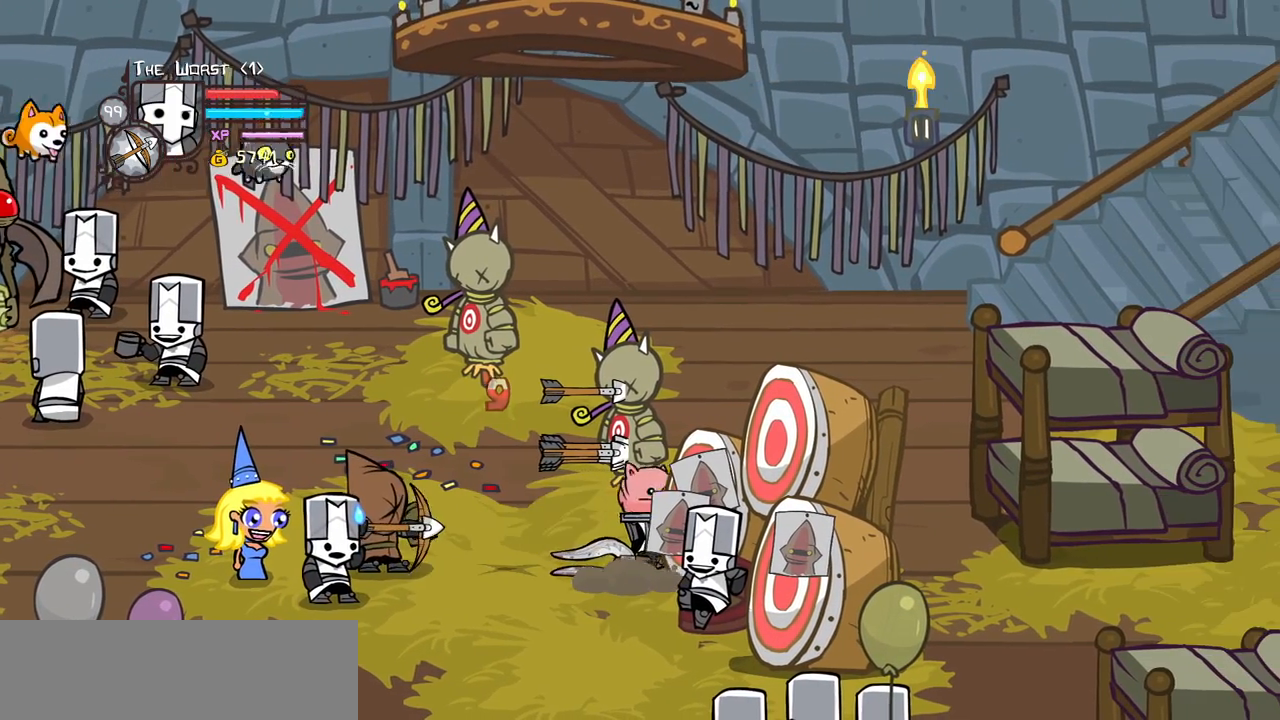
{"keys": ["down", "left"], "events": [[100, "jump", "up"], [183, "down", "up"], [417, "down", "down"]]}
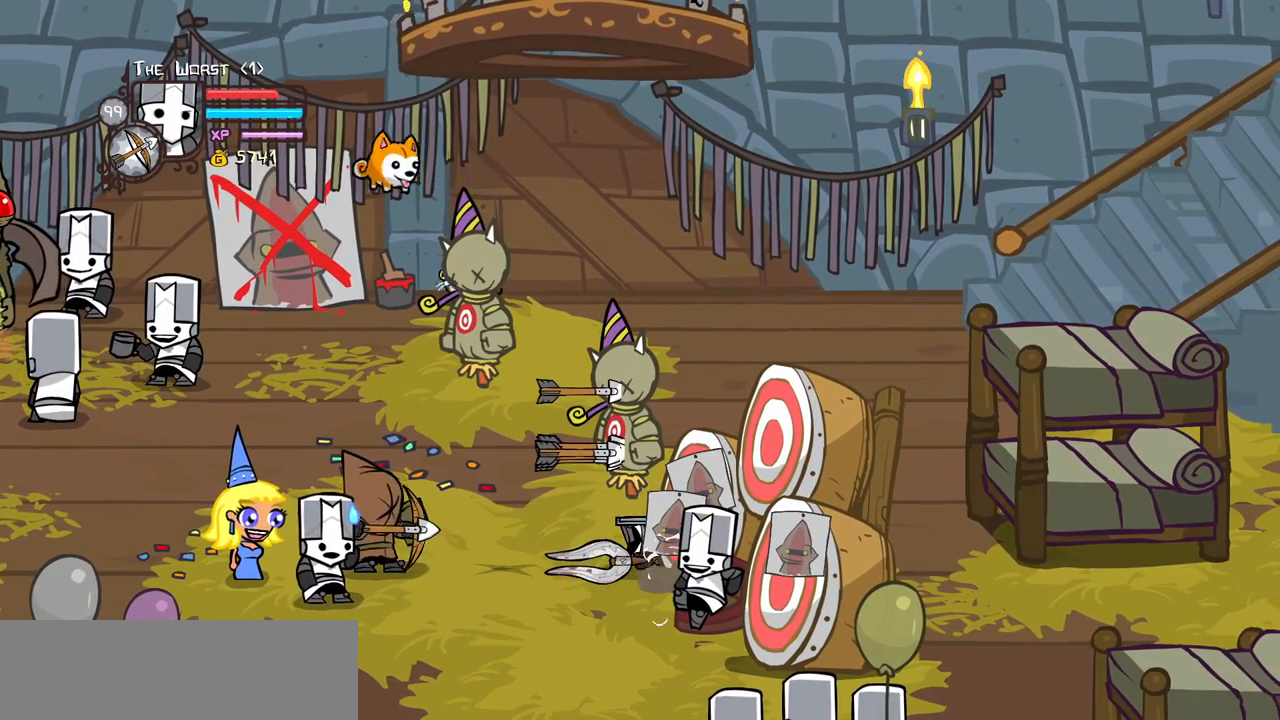
{"keys": ["left", "up"], "events": [[300, "down", "up"], [483, "up", "down"]]}
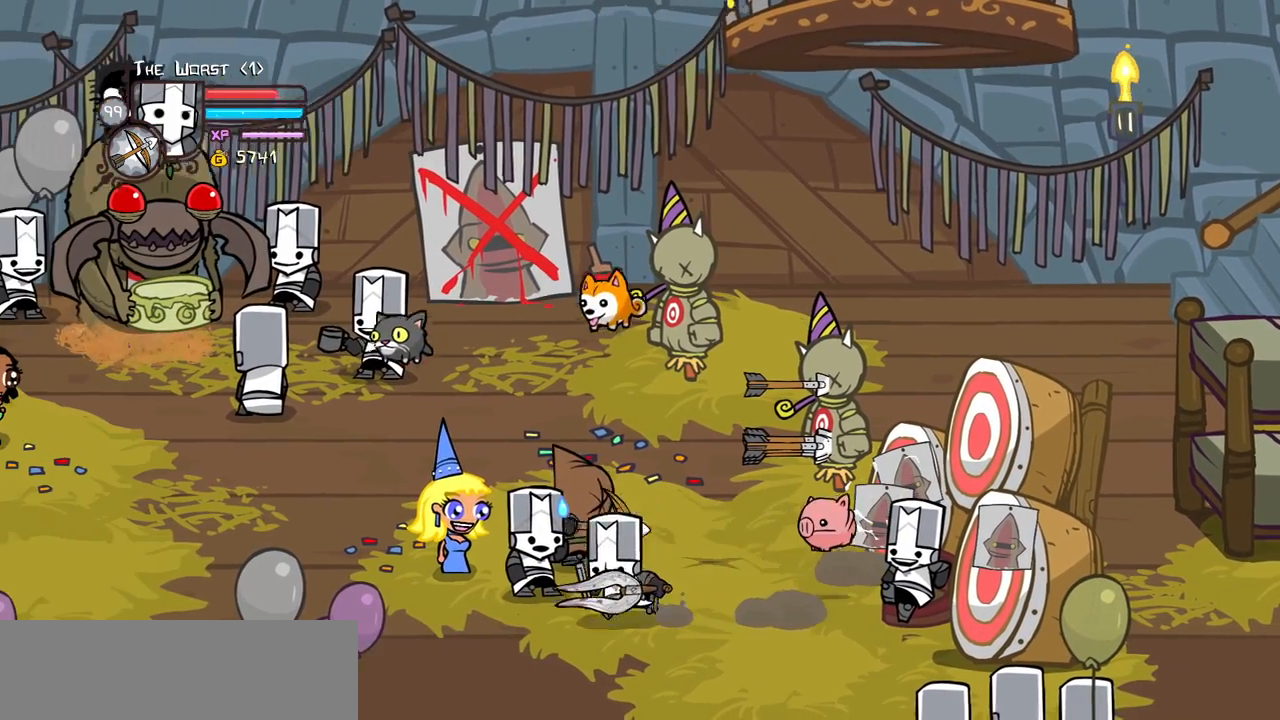
{"keys": ["block", "left"], "events": [[83, "right", "down"], [133, "left", "up"], [183, "block", "down"], [183, "up", "up"], [217, "right", "up"], [367, "left", "down"]]}
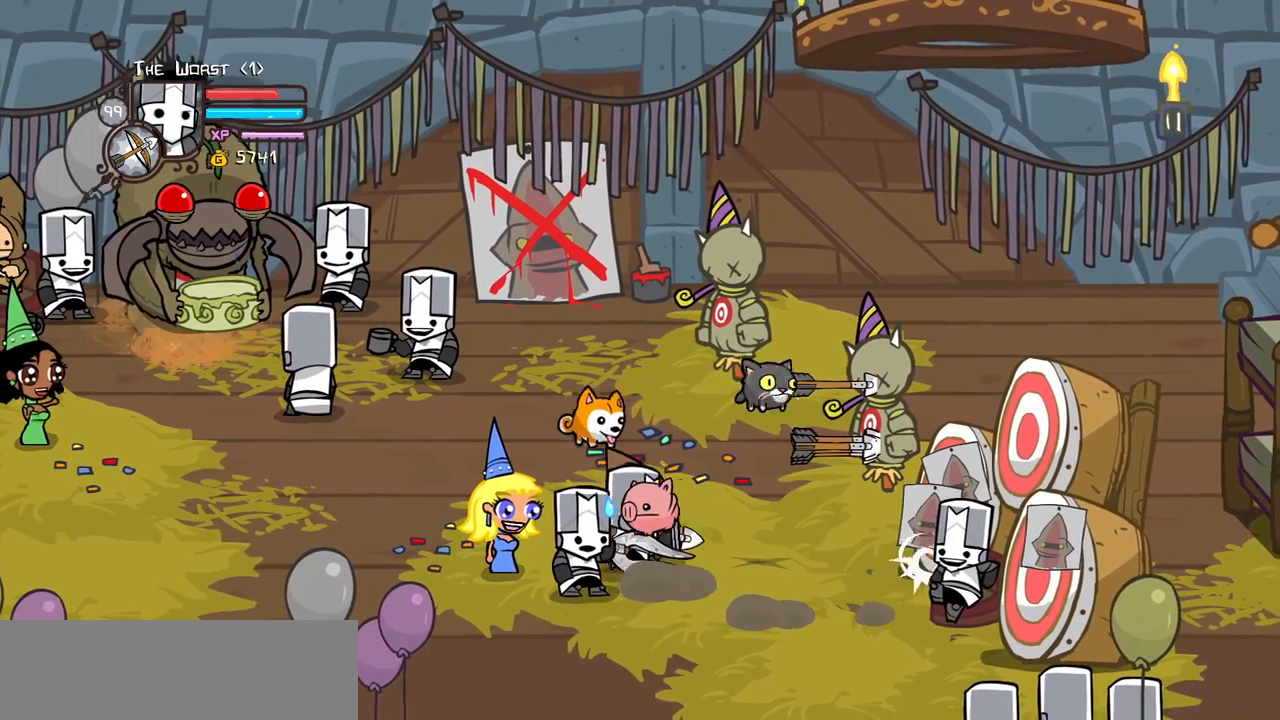
{"keys": ["block"], "events": [[50, "left", "up"], [50, "up", "down"], [100, "right", "down"], [150, "item", "down"], [150, "up", "up"], [183, "right", "up"], [283, "item", "up"], [383, "item", "down"], [467, "item", "up"]]}
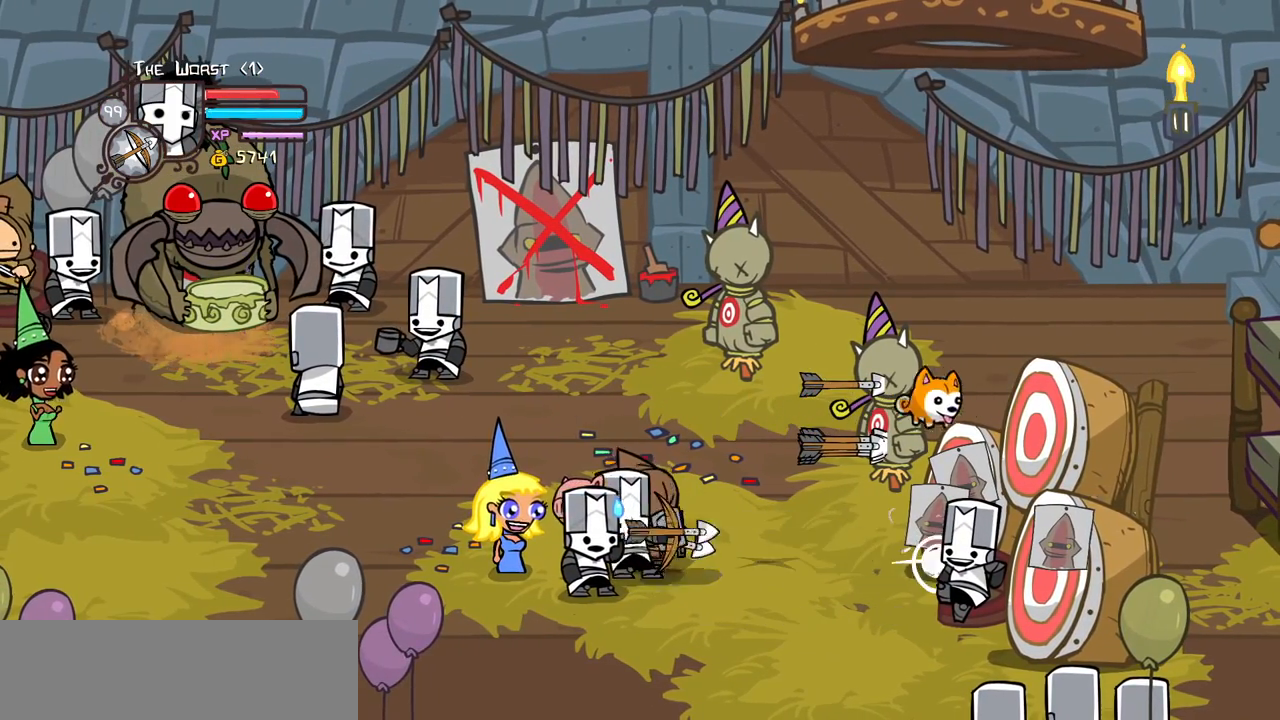
{"keys": ["block", "item"], "events": [[67, "item", "down"], [167, "item", "up"], [250, "item", "down"], [350, "item", "up"], [483, "item", "down"]]}
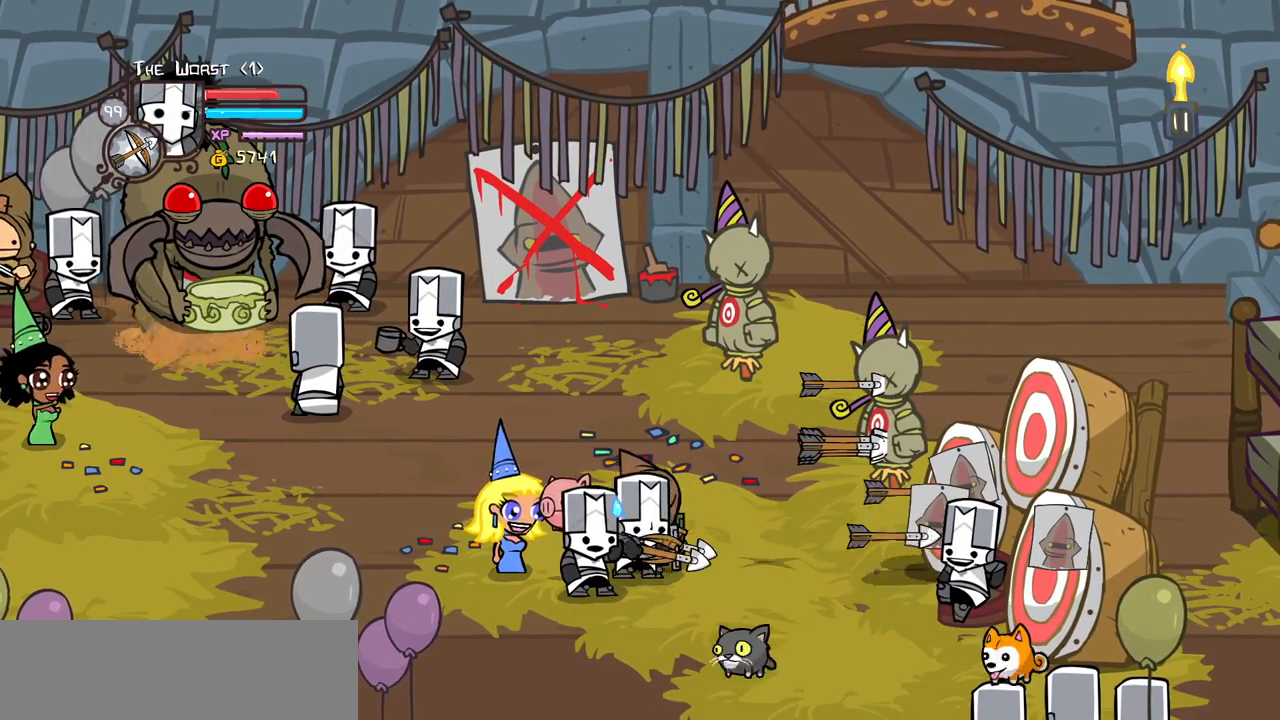
{"keys": ["block"], "events": [[33, "item", "up"], [183, "item", "down"], [267, "item", "up"], [367, "item", "down"], [450, "item", "up"]]}
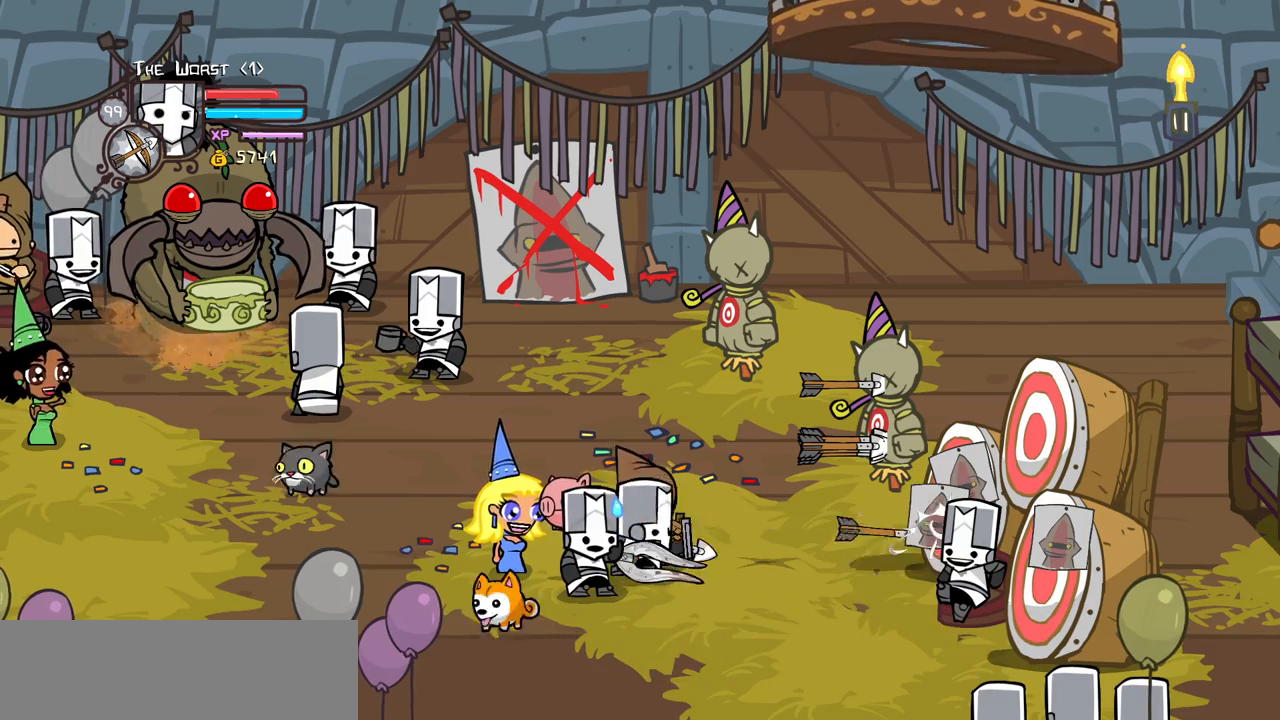
{"keys": ["right"], "events": [[50, "item", "down"], [150, "item", "up"], [233, "item", "down"], [383, "item", "up"], [383, "right", "down"], [467, "block", "up"]]}
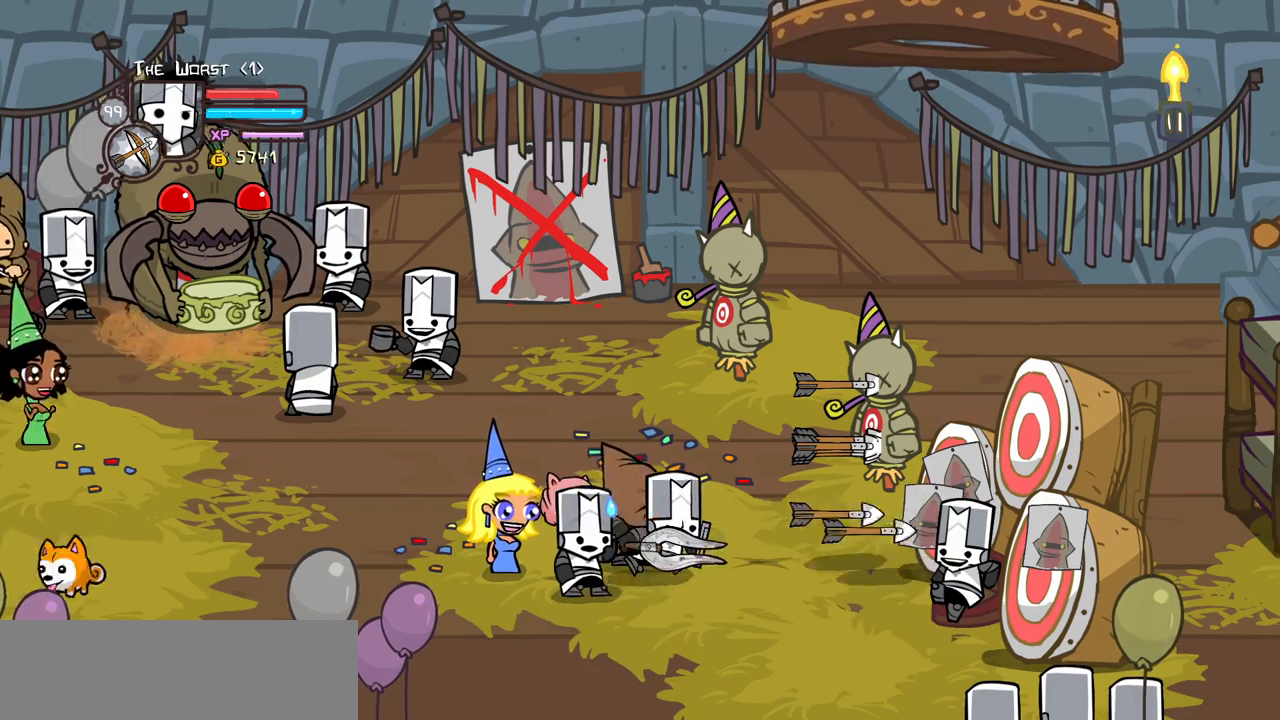
{"keys": [], "events": [[67, "down", "down"], [150, "jump", "down"], [200, "item", "down"], [250, "down", "up"], [300, "jump", "up"], [350, "item", "up"], [350, "right", "up"]]}
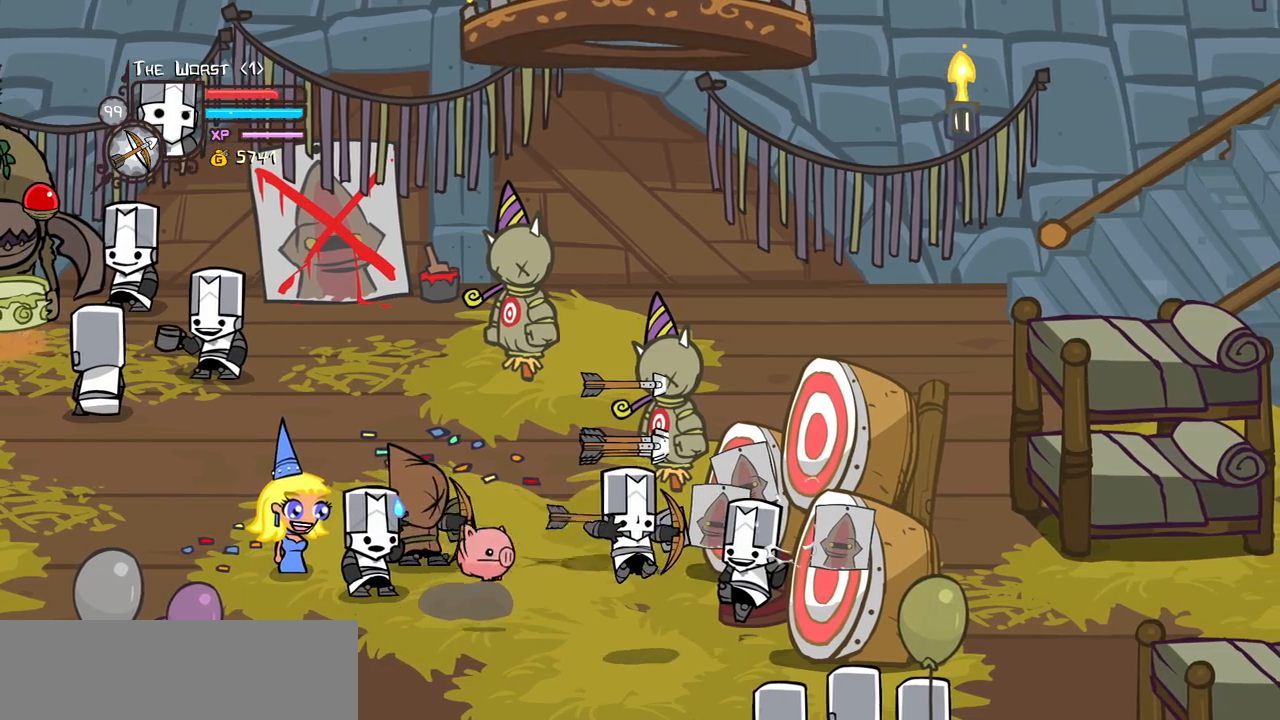
{"keys": [], "events": []}
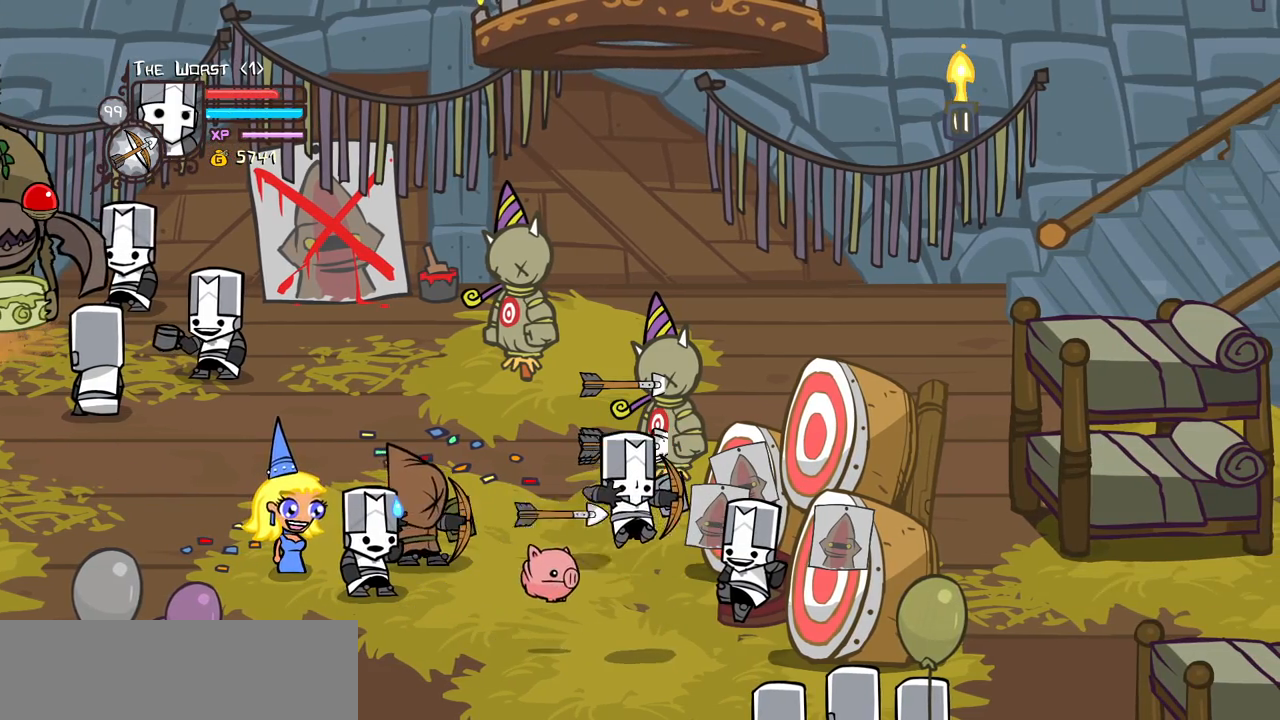
{"keys": ["jump", "up"], "events": [[283, "up", "down"], [383, "jump", "down"]]}
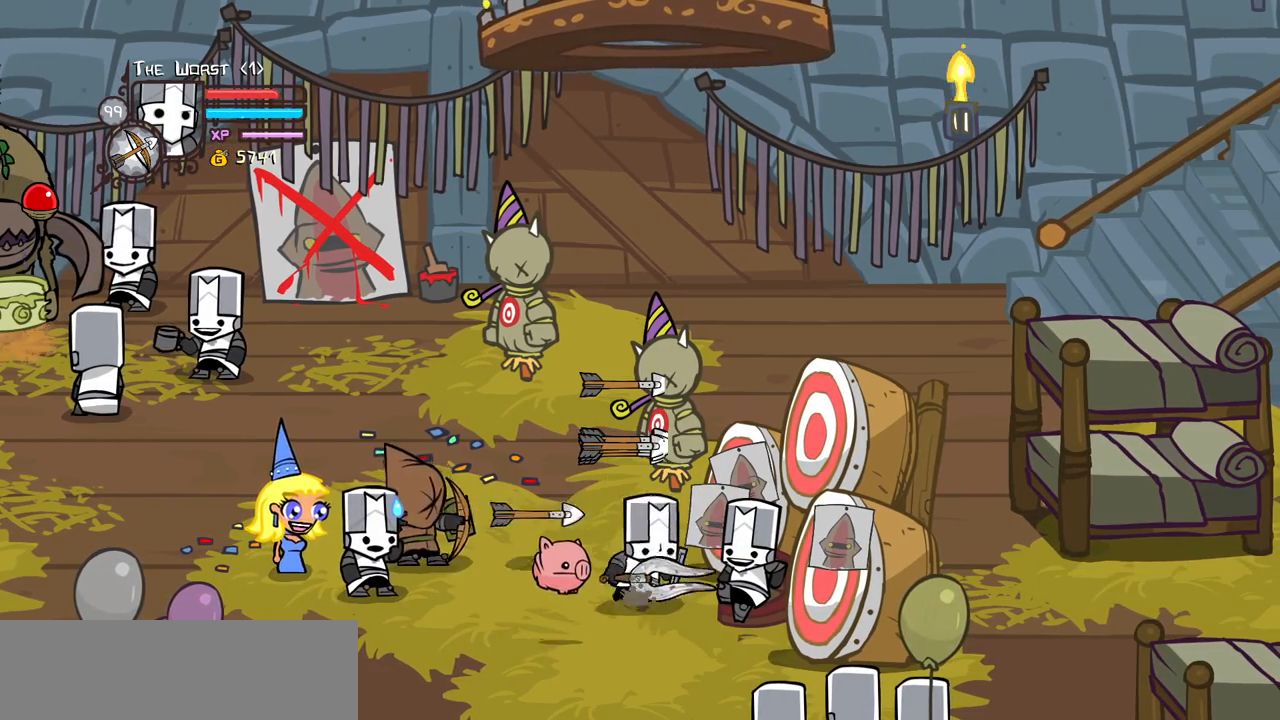
{"keys": [], "events": [[67, "item", "down"], [67, "right", "down"], [150, "jump", "up"], [200, "item", "up"], [200, "right", "up"], [250, "up", "up"]]}
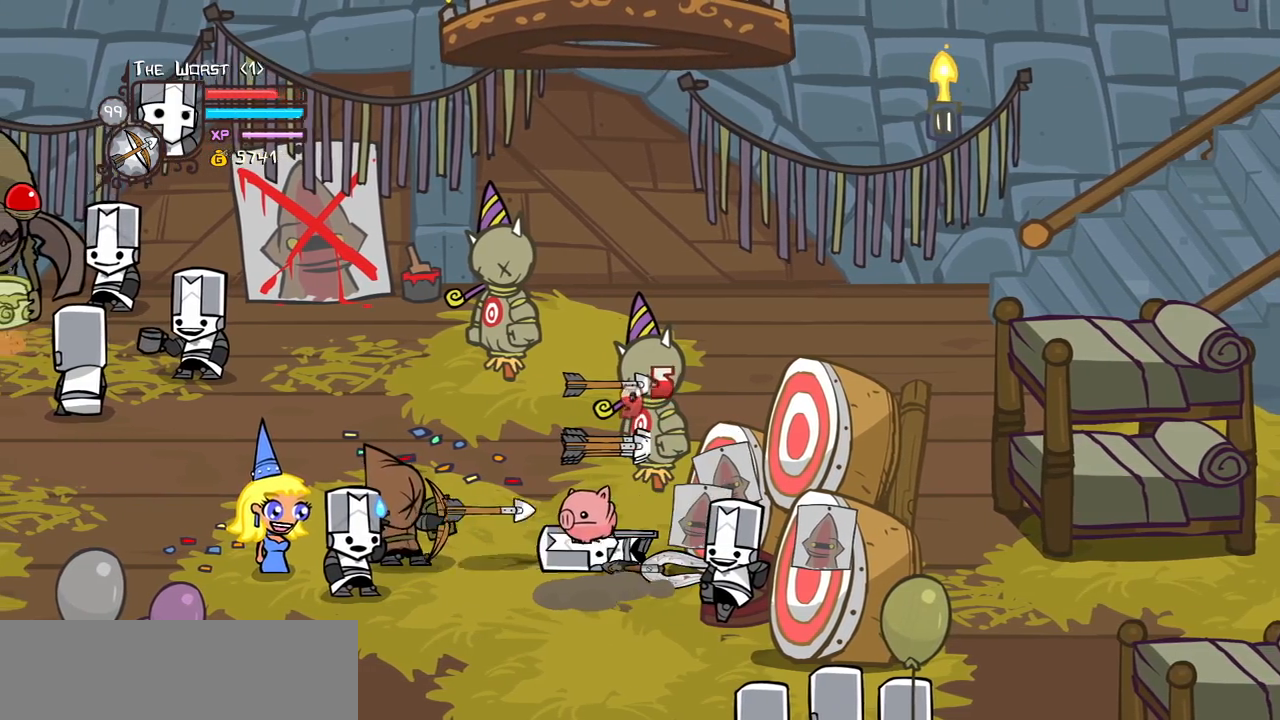
{"keys": ["down"], "events": [[33, "left", "down"], [133, "down", "down"], [267, "left", "up"], [367, "down", "up"], [417, "down", "down"]]}